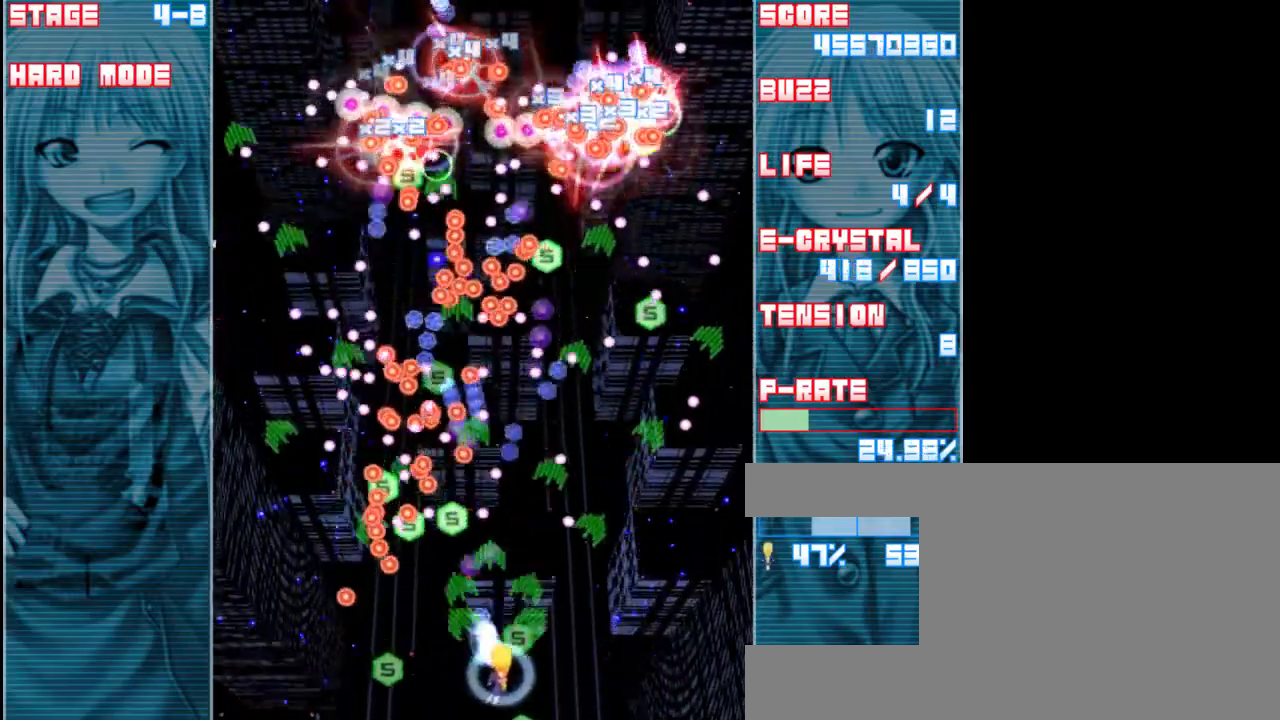
Gameplay with keyboard; each line is a JSON object with the keys held at the frame after it. "events" lists presses ("down") and releases ("up") of "a", "c", "d", "down", "left", "right", "s", "shift", "up", "x" and "z" between this image and that frame as [ms after this image, input, new state], when the widget could be followed in between. No other keys are recorded. Mouse input is not recorded.
{"keys": ["right", "shift", "z"], "events": [[67, "down", "up"], [133, "right", "up"], [400, "right", "down"]]}
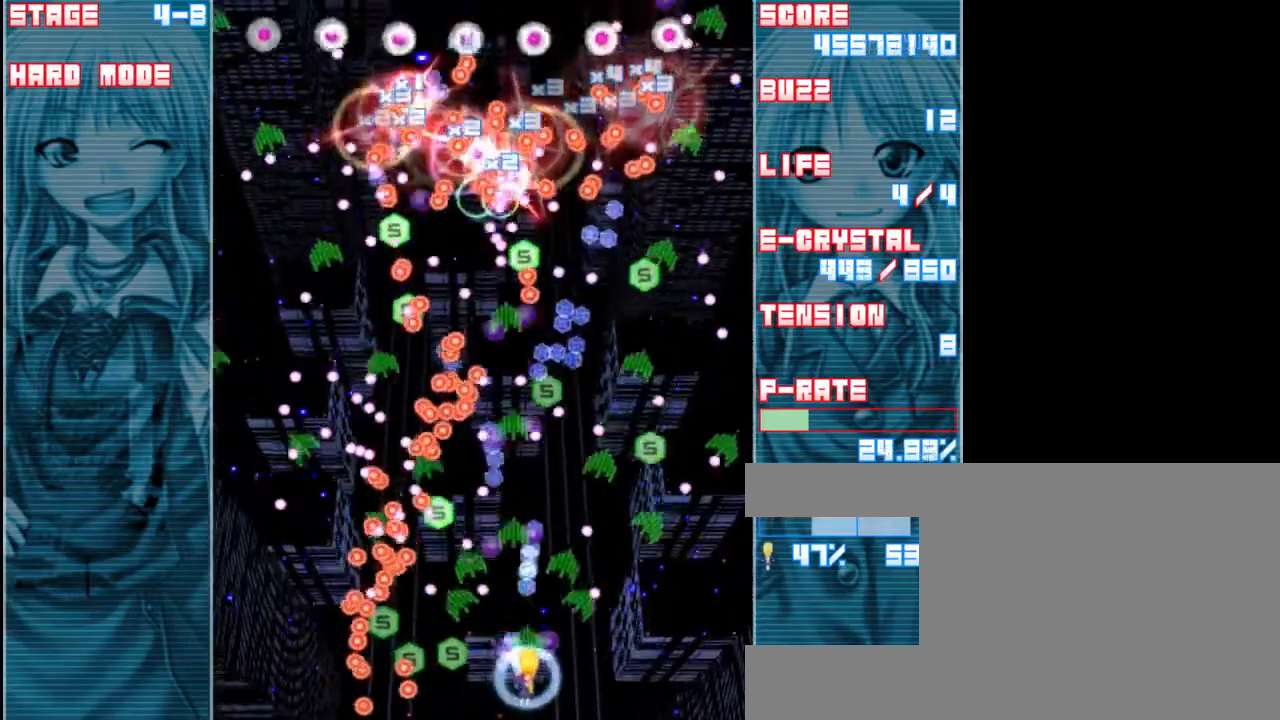
{"keys": ["shift", "up", "z"], "events": [[33, "right", "up"], [233, "right", "down"], [267, "up", "down"], [333, "right", "up"]]}
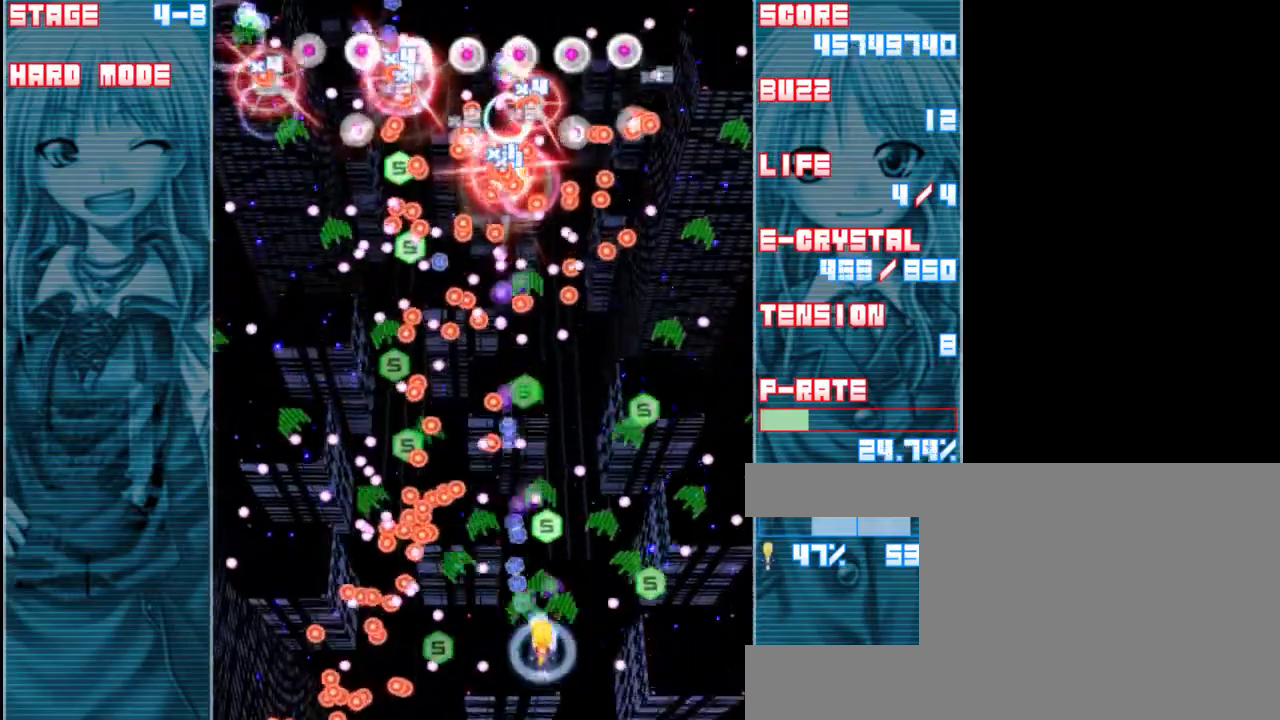
{"keys": ["down", "right", "shift", "z"], "events": [[33, "up", "up"], [433, "right", "down"], [500, "down", "down"]]}
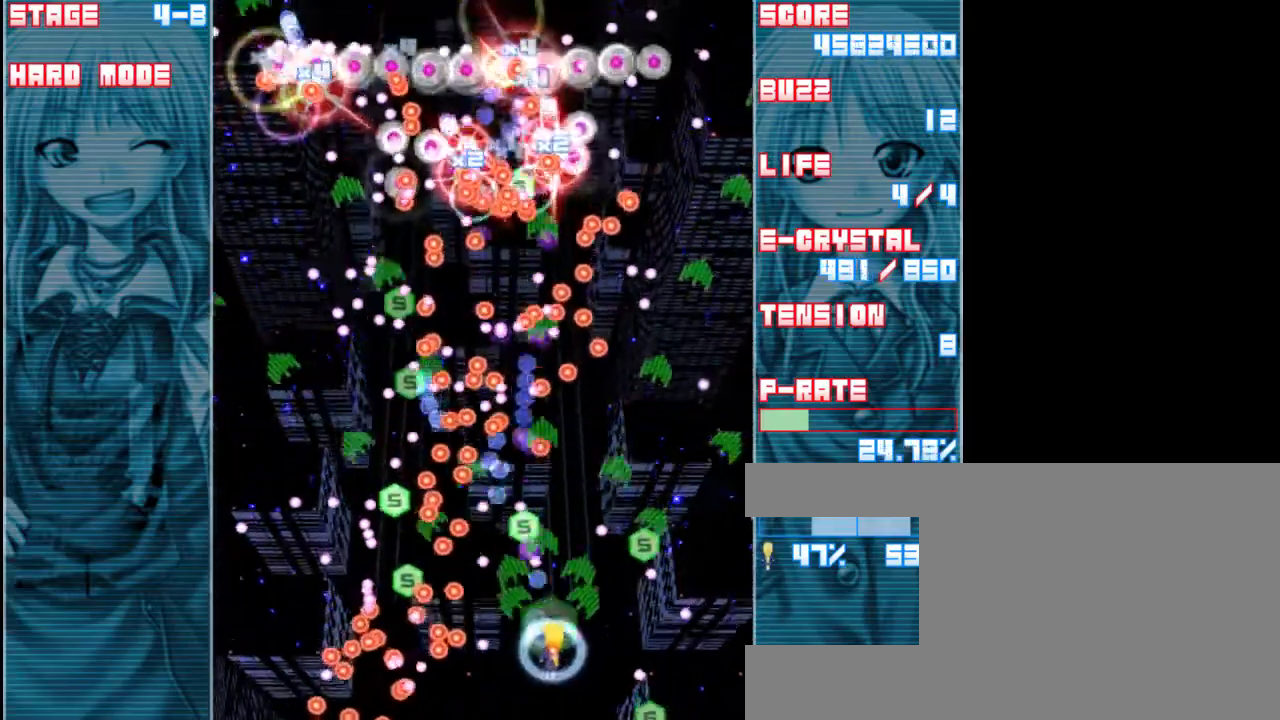
{"keys": ["shift", "up", "z"], "events": [[200, "down", "up"], [267, "right", "up"], [433, "up", "down"]]}
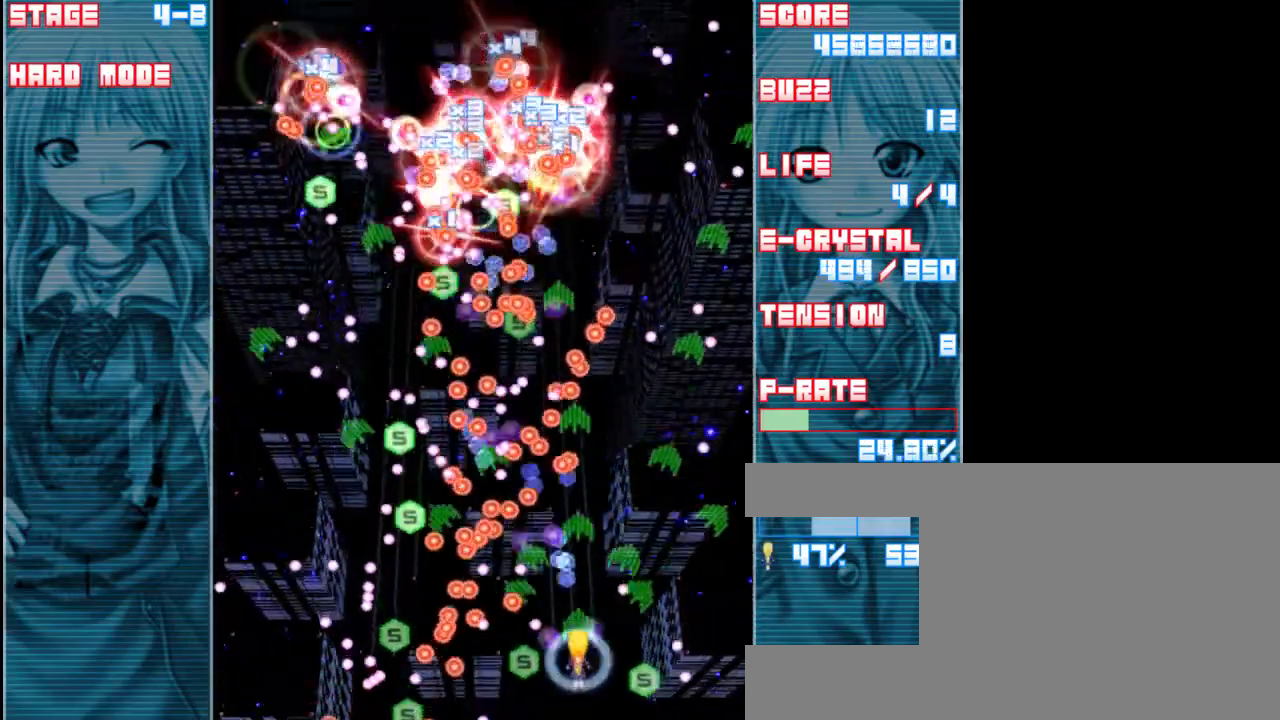
{"keys": ["shift", "z"], "events": [[133, "up", "up"], [267, "right", "down"], [400, "right", "up"]]}
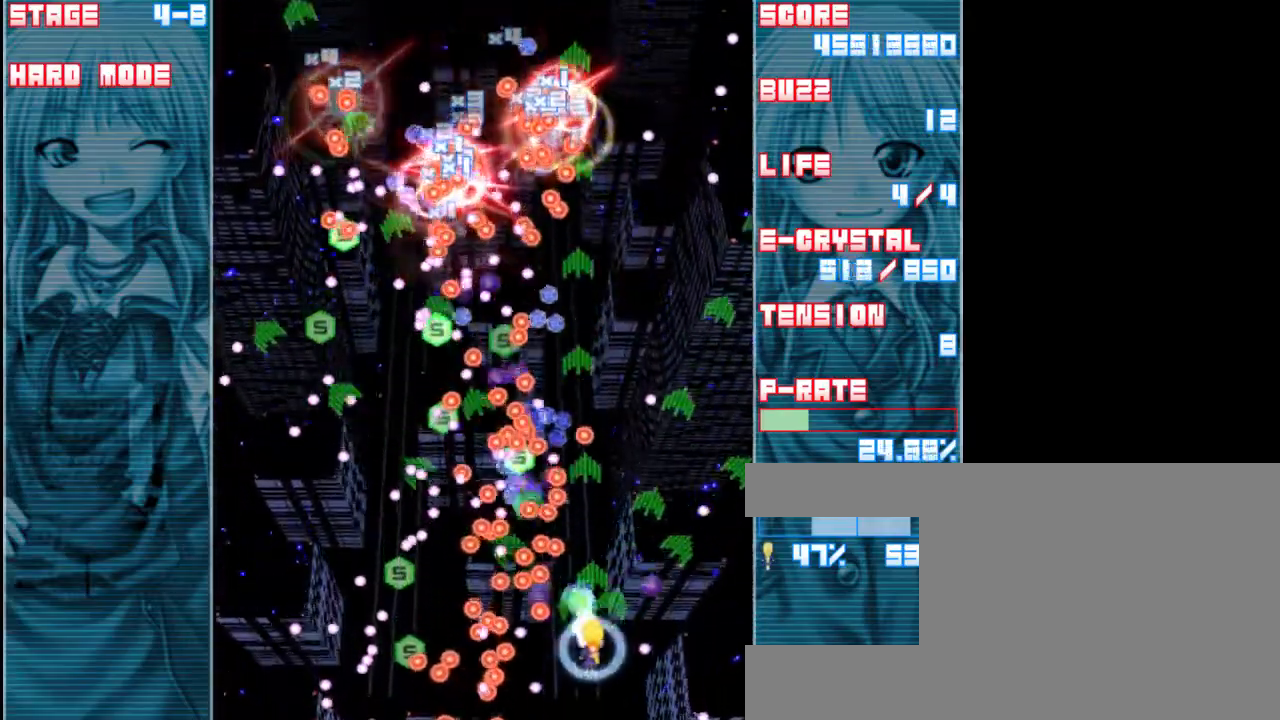
{"keys": ["shift", "z"], "events": [[67, "right", "down"], [200, "right", "up"], [333, "right", "down"], [500, "right", "up"]]}
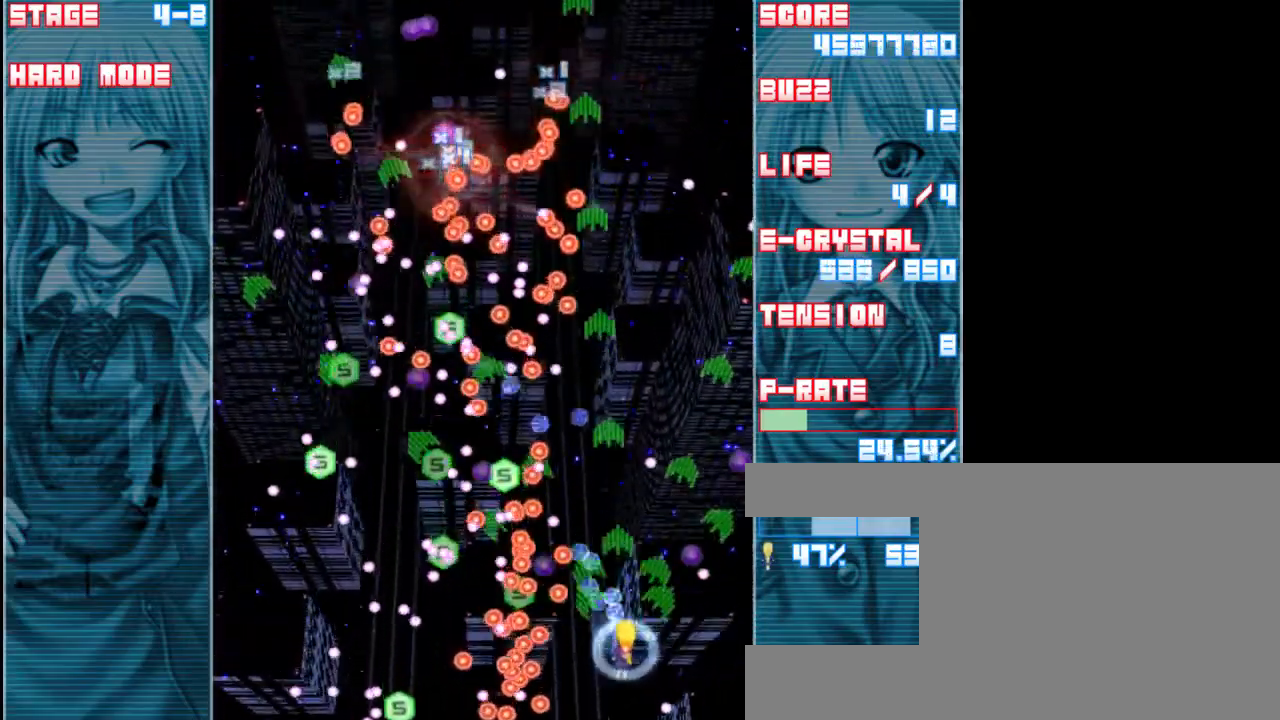
{"keys": ["right", "shift", "z"], "events": [[33, "up", "down"], [233, "up", "up"], [300, "right", "down"]]}
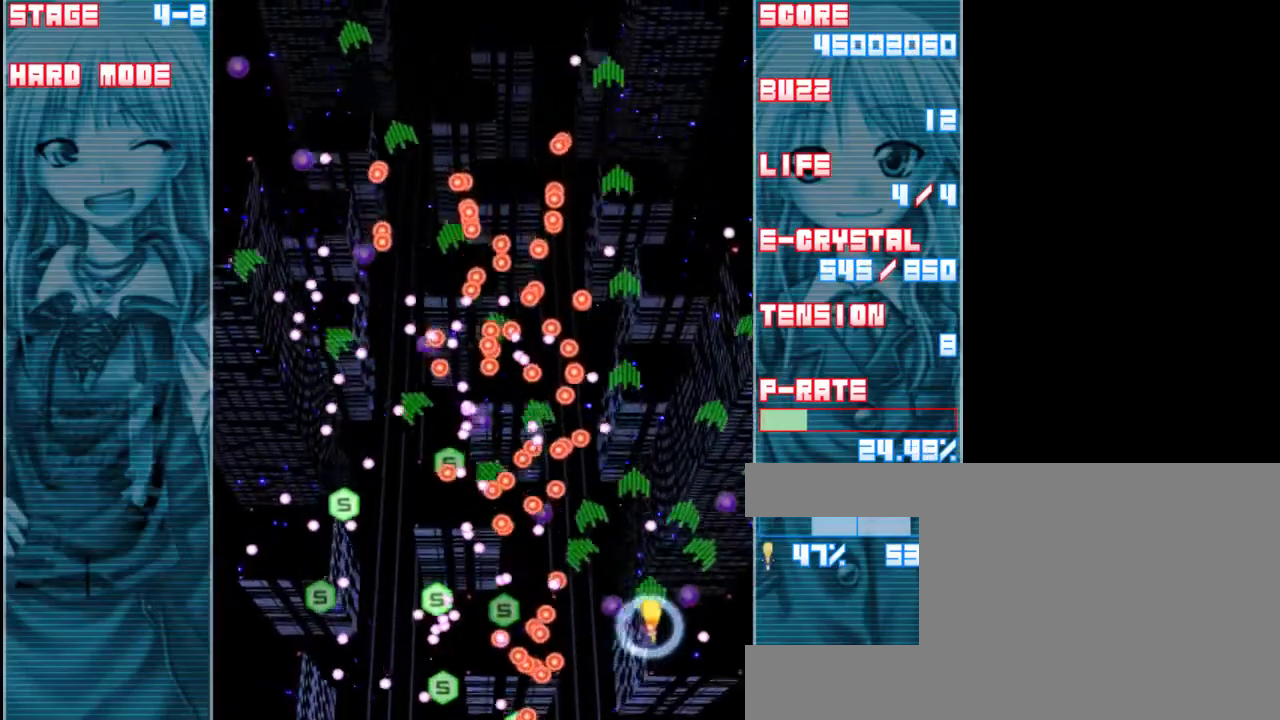
{"keys": ["shift", "z"], "events": [[433, "right", "up"]]}
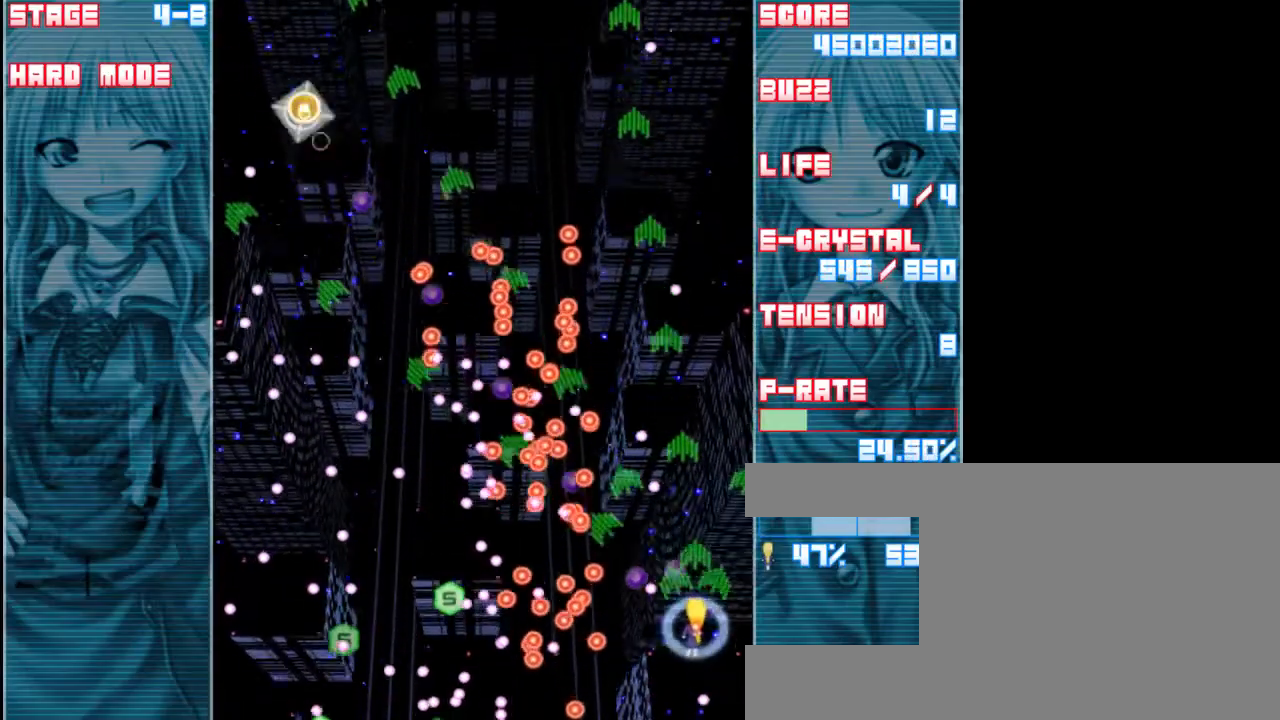
{"keys": ["shift", "z"], "events": [[67, "up", "down"], [233, "up", "up"], [367, "left", "down"], [500, "left", "up"]]}
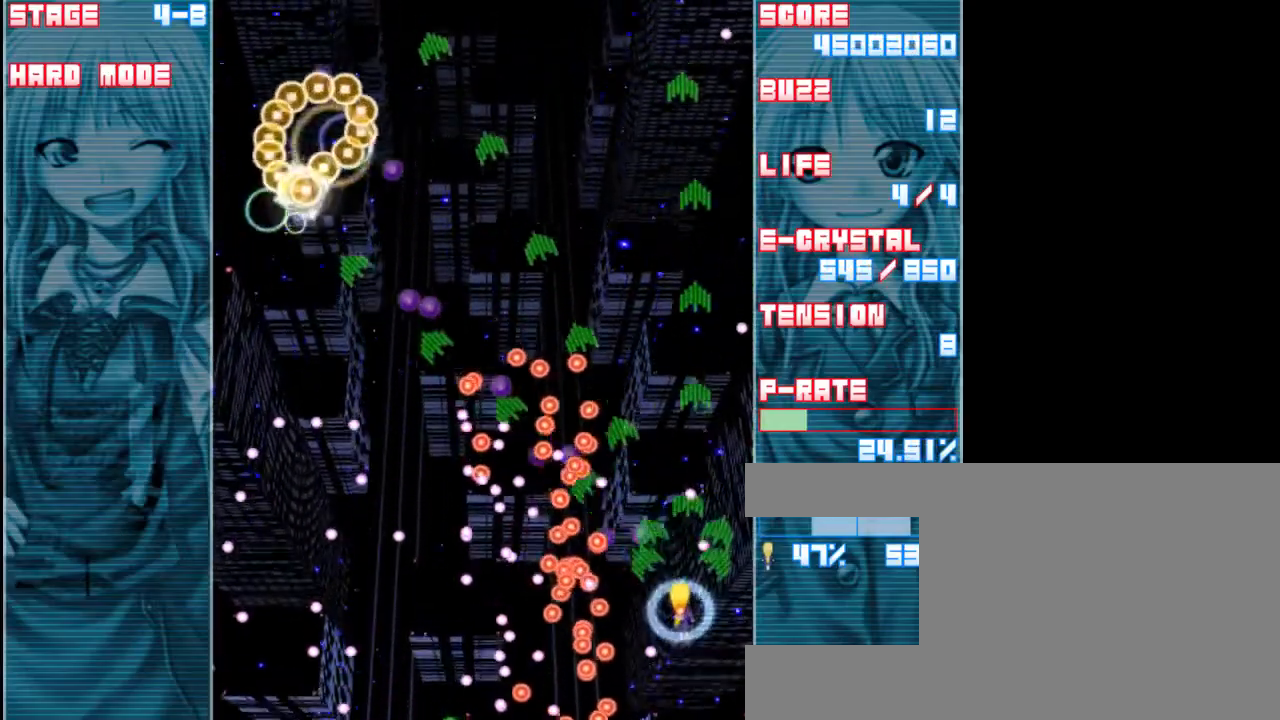
{"keys": ["up", "z"], "events": [[33, "up", "down"], [233, "shift", "up"]]}
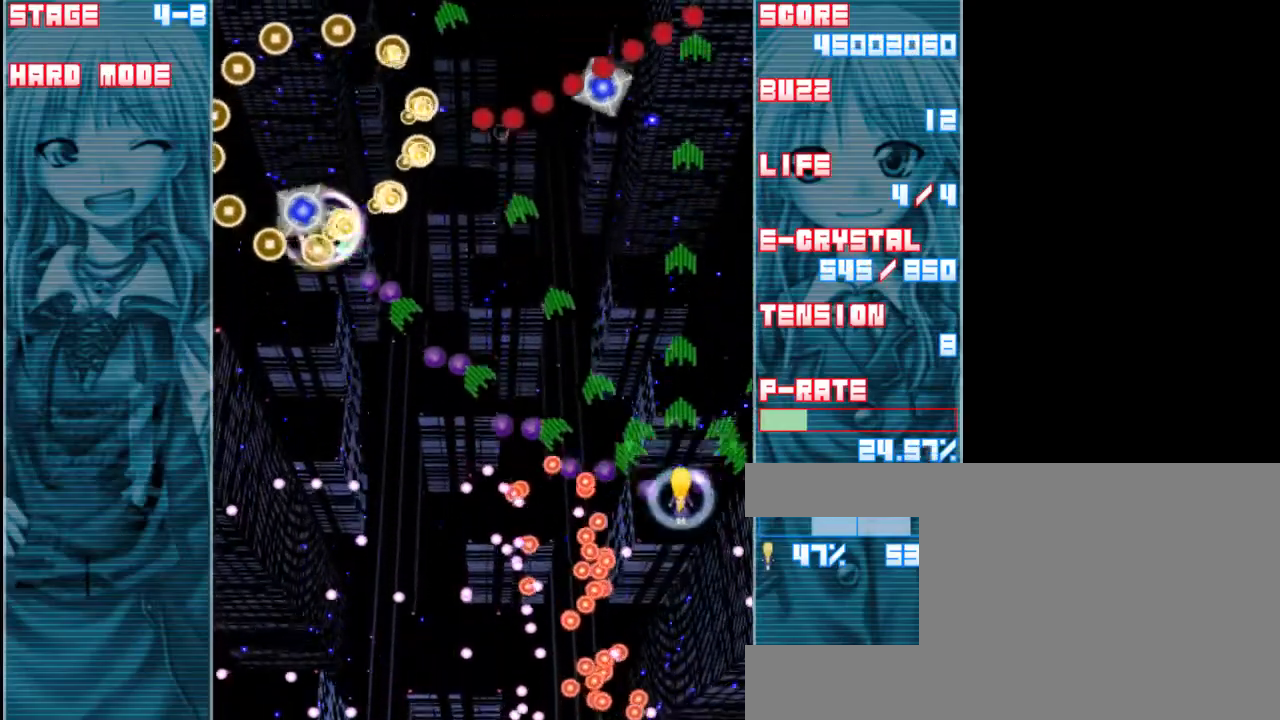
{"keys": ["left", "z"], "events": [[100, "left", "down"], [133, "up", "up"]]}
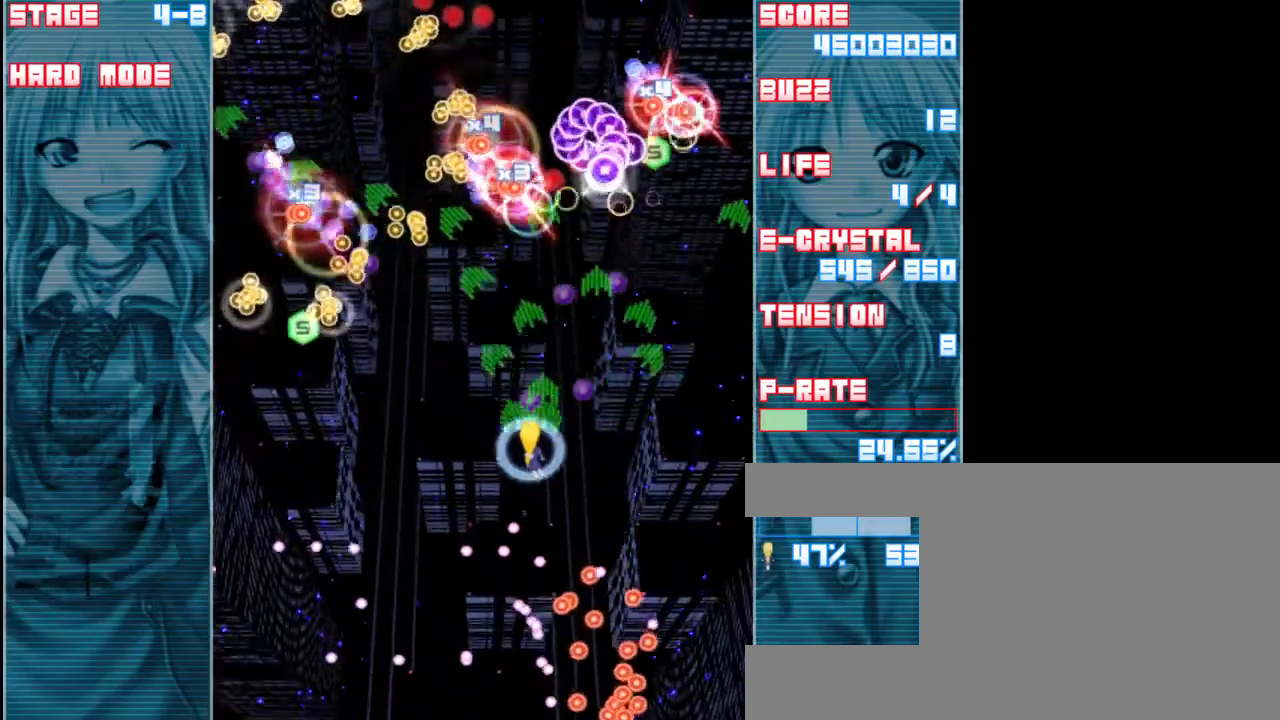
{"keys": ["z"], "events": [[50, "left", "up"], [250, "down", "down"], [333, "left", "down"], [367, "down", "up"], [417, "left", "up"]]}
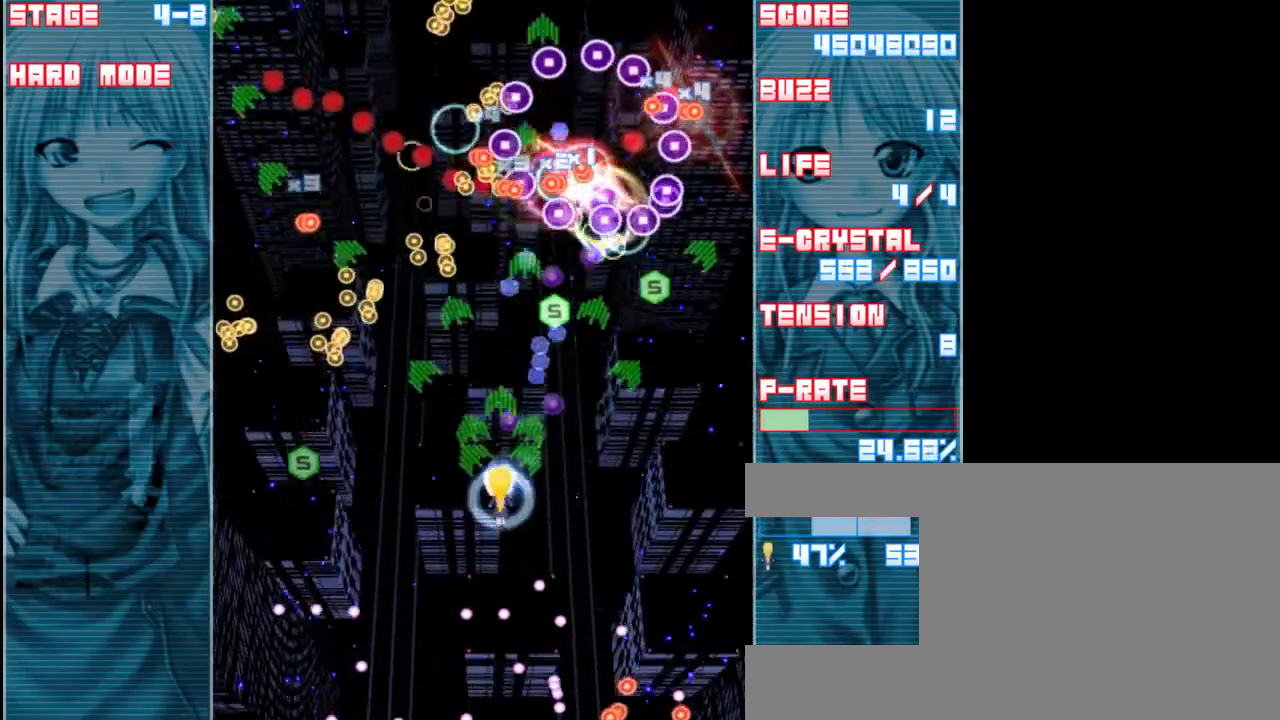
{"keys": ["shift", "z"], "events": [[67, "left", "down"], [150, "left", "up"], [300, "shift", "down"]]}
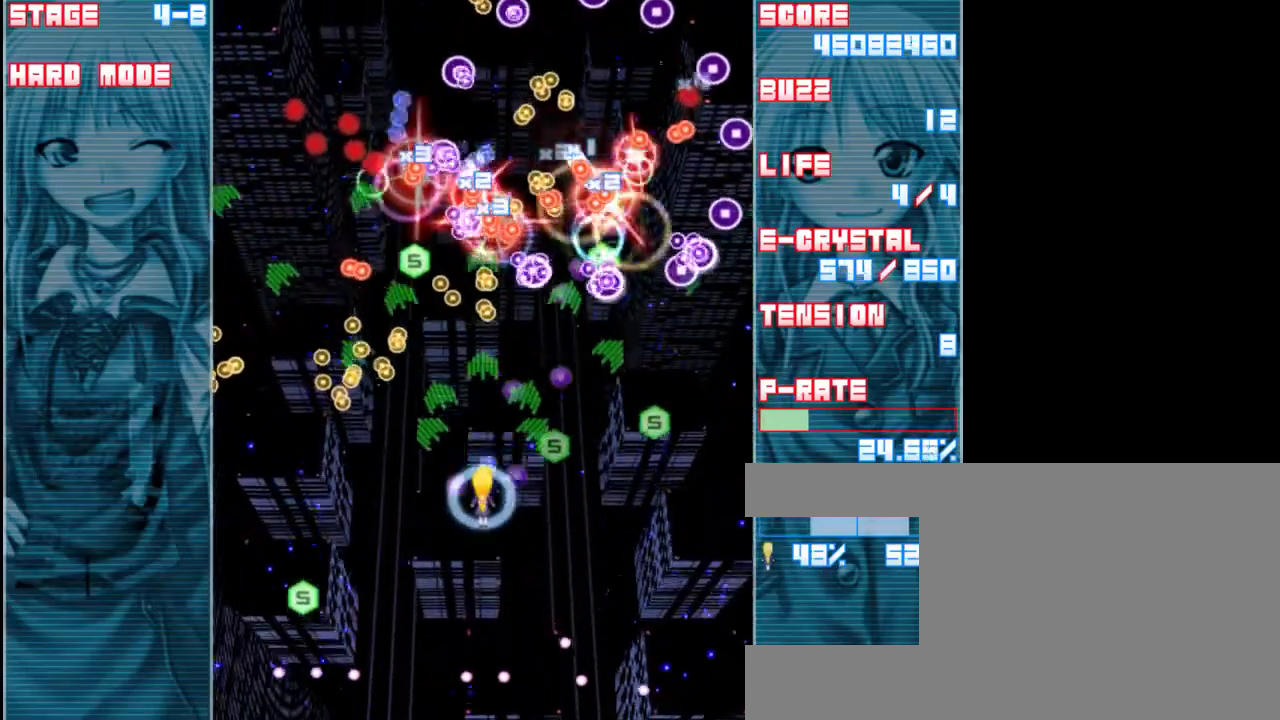
{"keys": ["down", "shift", "z"], "events": [[67, "down", "down"], [333, "down", "up"], [450, "down", "down"]]}
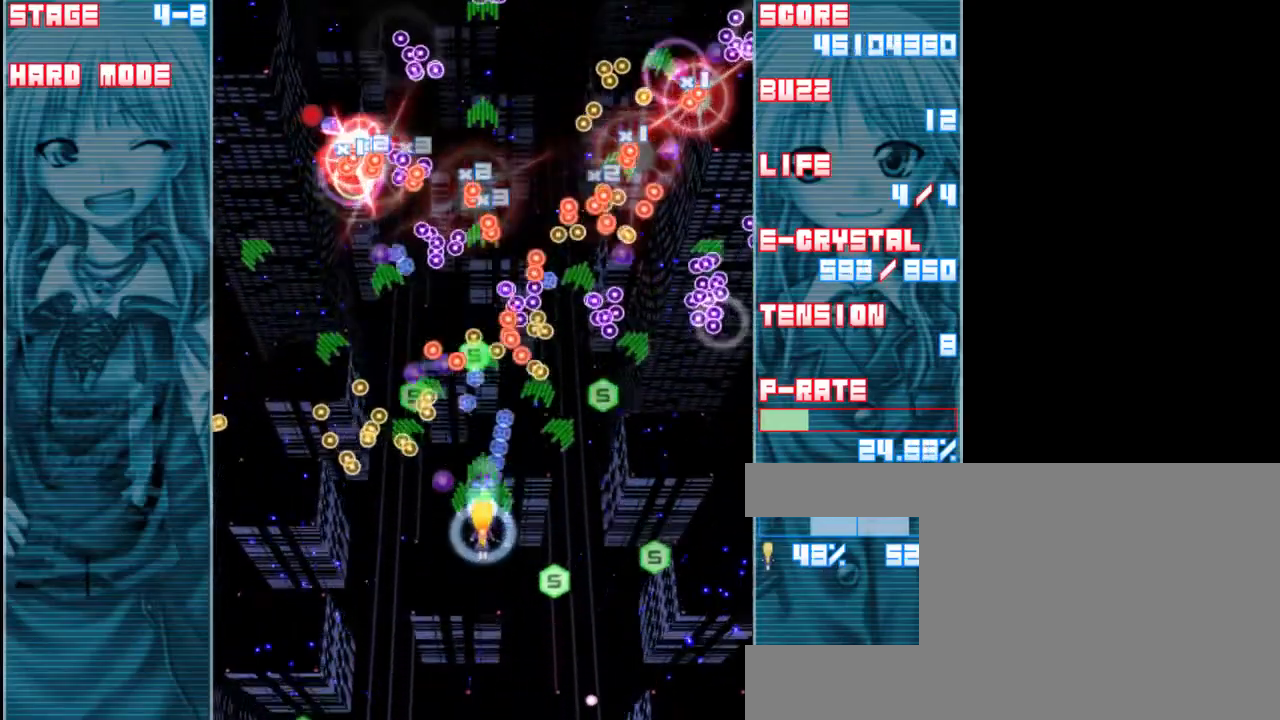
{"keys": ["down", "left", "z"], "events": [[233, "left", "down"], [283, "shift", "up"], [350, "left", "up"], [483, "left", "down"]]}
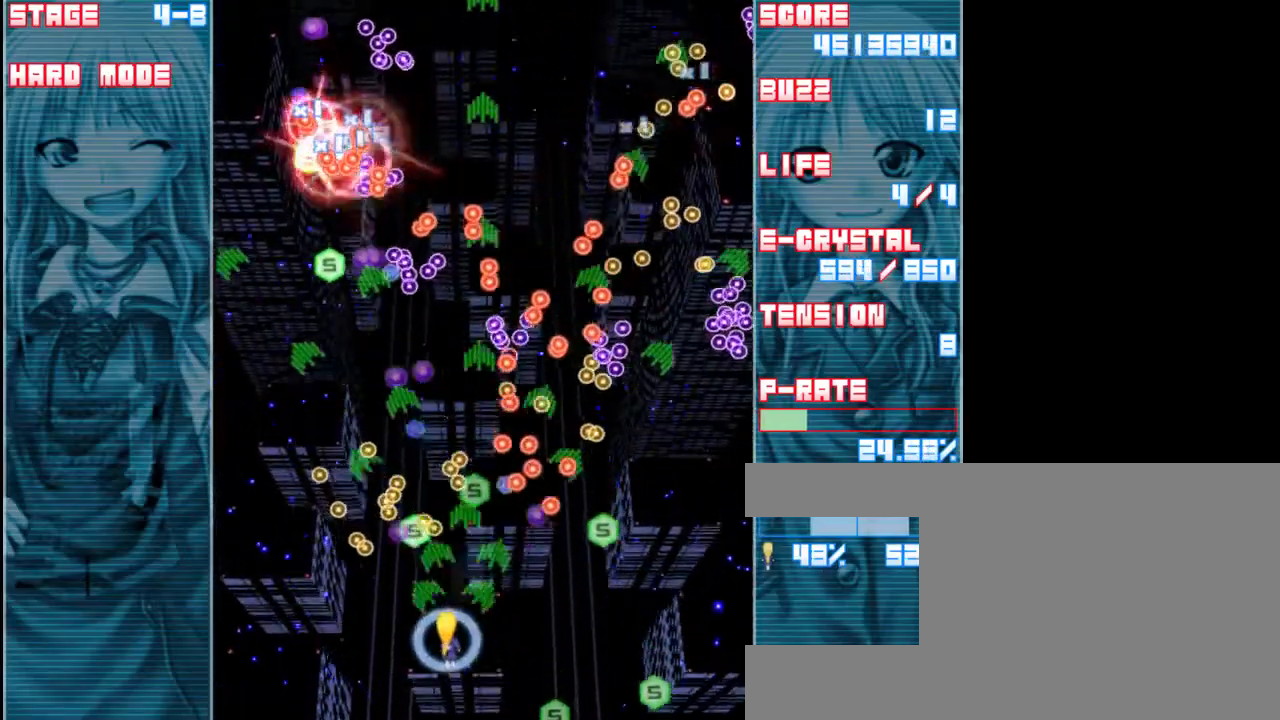
{"keys": ["left", "up", "z"], "events": [[183, "down", "up"], [483, "up", "down"]]}
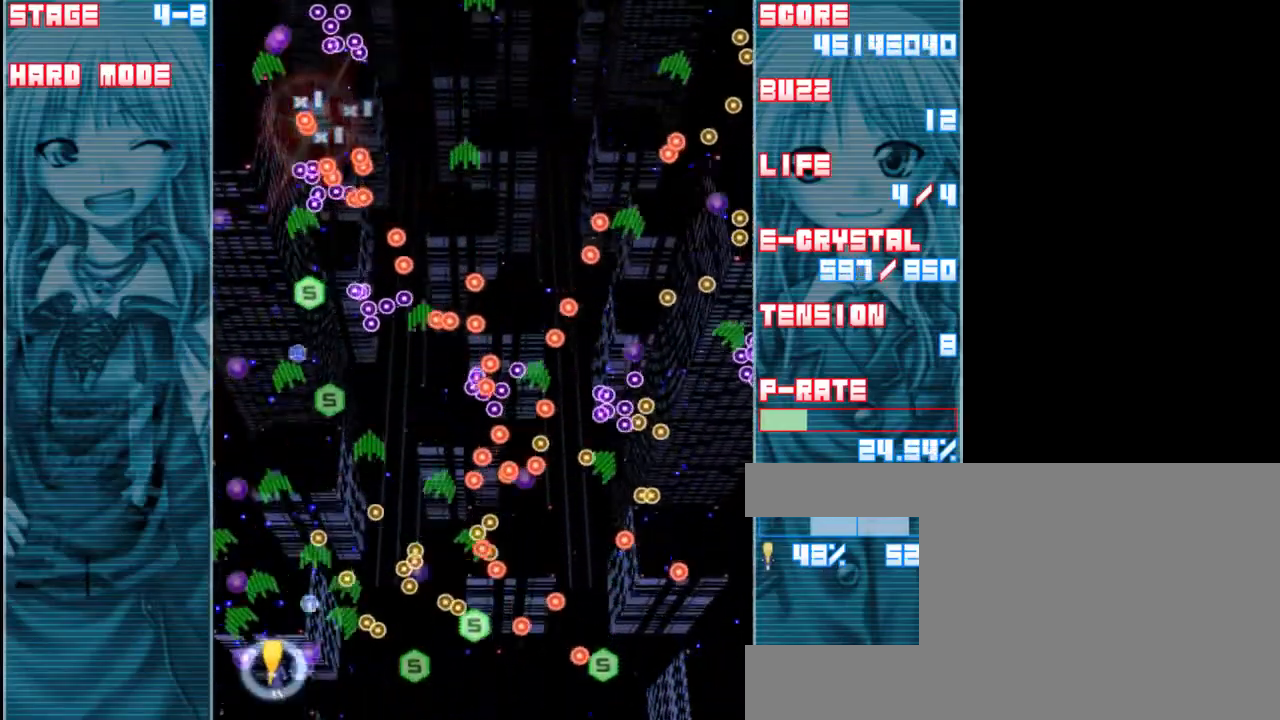
{"keys": ["shift", "z"], "events": [[17, "left", "up"], [383, "up", "up"], [483, "shift", "down"]]}
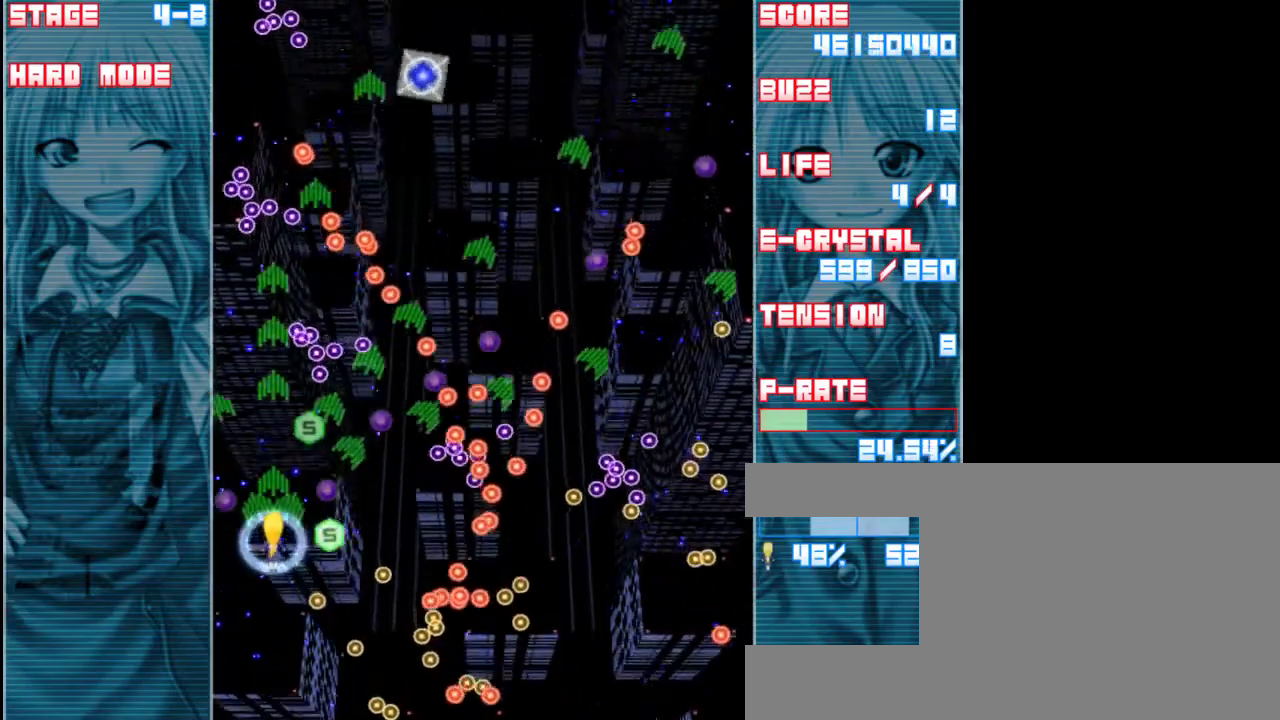
{"keys": ["right", "shift", "up", "z"], "events": [[17, "right", "down"], [150, "right", "up"], [283, "up", "down"], [450, "right", "down"]]}
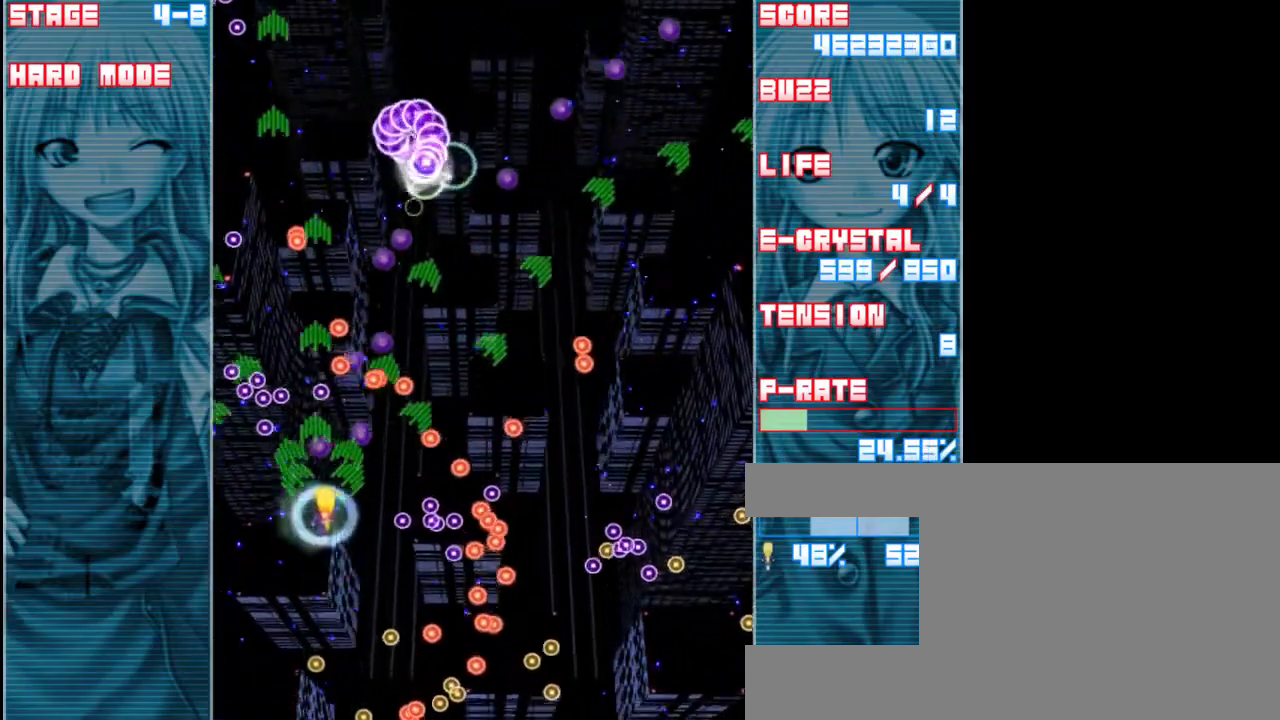
{"keys": ["shift", "up", "z"], "events": [[50, "up", "up"], [83, "right", "up"], [217, "left", "down"], [450, "left", "up"], [450, "up", "down"]]}
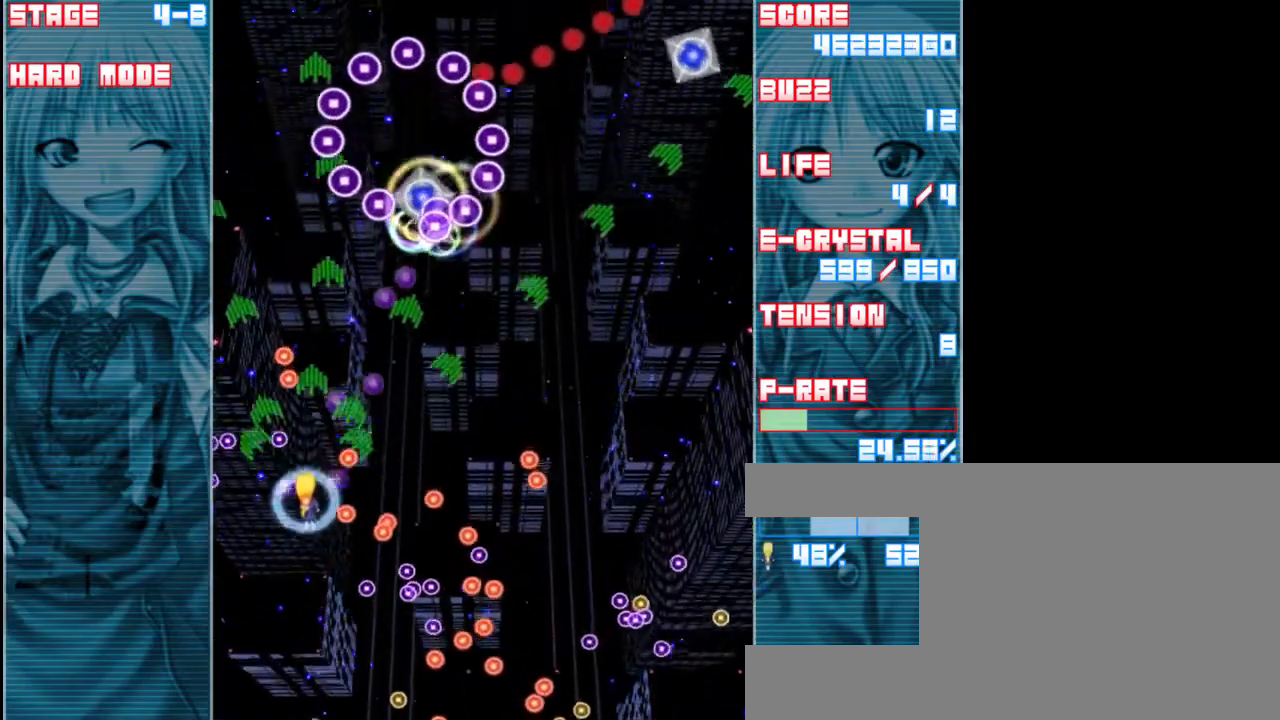
{"keys": ["right", "z"], "events": [[117, "right", "down"], [283, "shift", "up"], [317, "up", "up"]]}
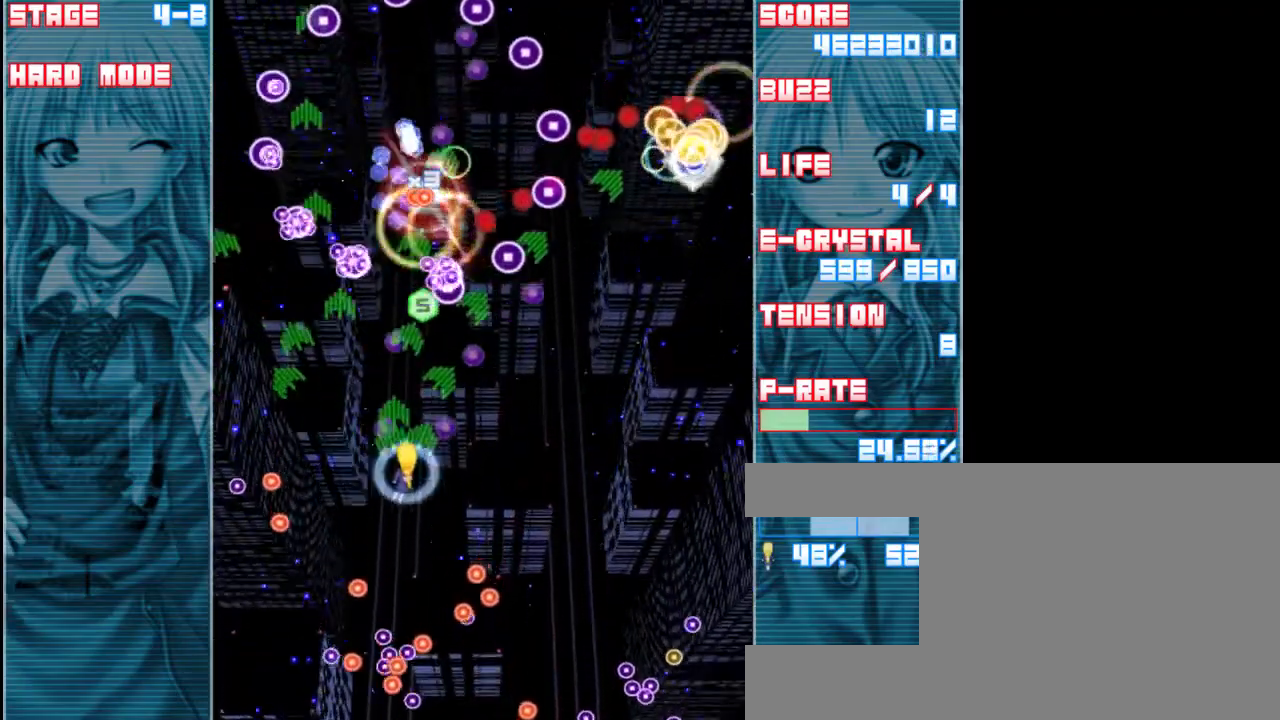
{"keys": ["z"], "events": [[183, "down", "down"], [217, "right", "up"], [317, "down", "up"]]}
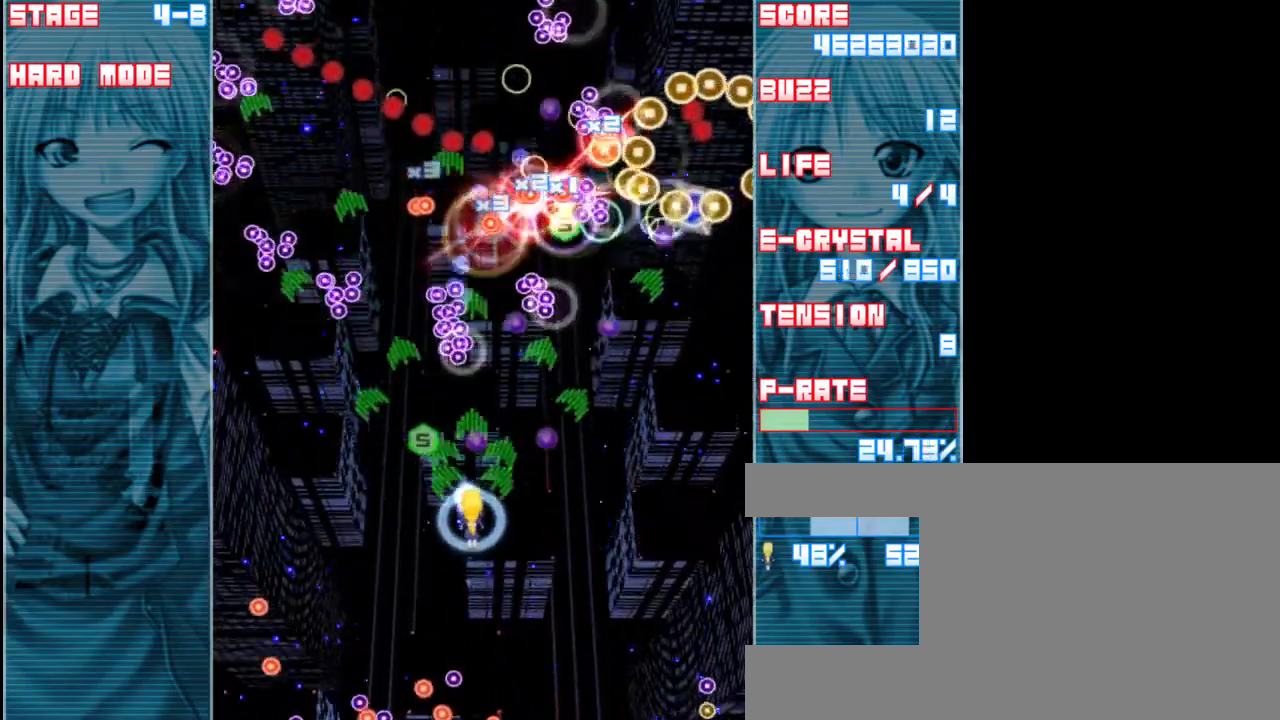
{"keys": ["down", "shift", "z"], "events": [[217, "shift", "down"], [317, "down", "down"]]}
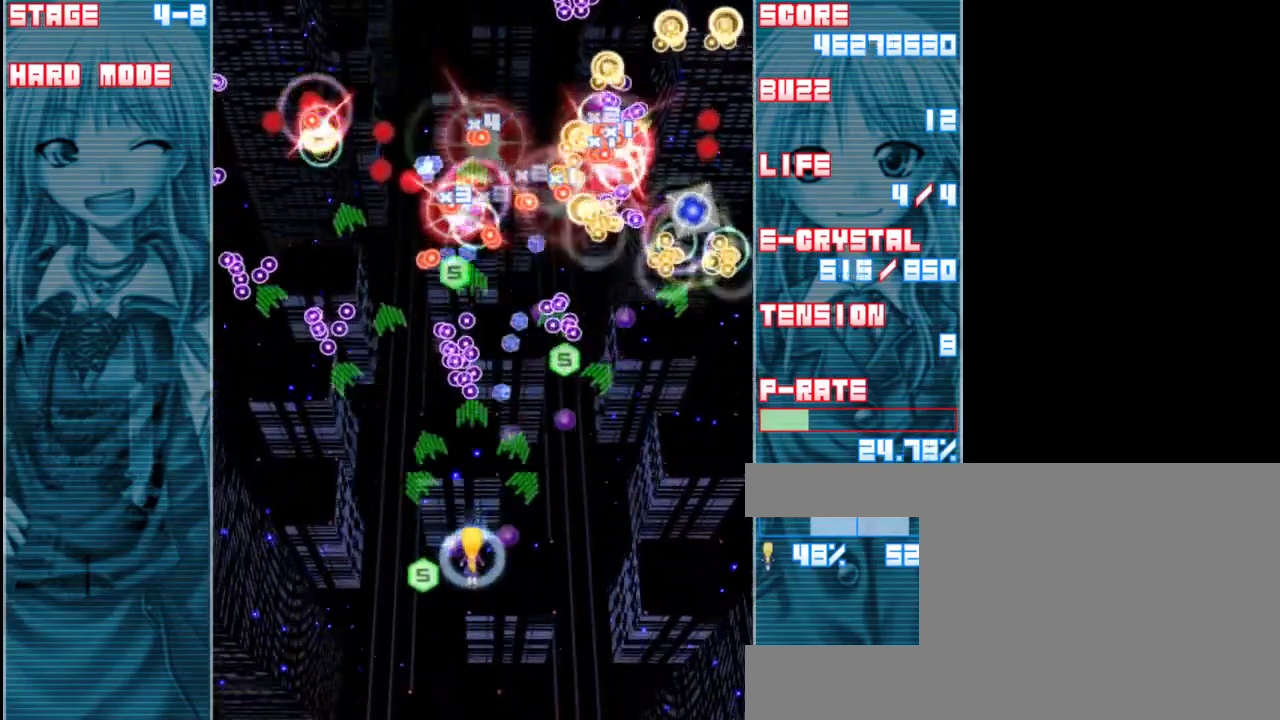
{"keys": ["down", "shift", "z"], "events": [[17, "down", "up"], [150, "right", "down"], [283, "down", "down"], [283, "right", "up"]]}
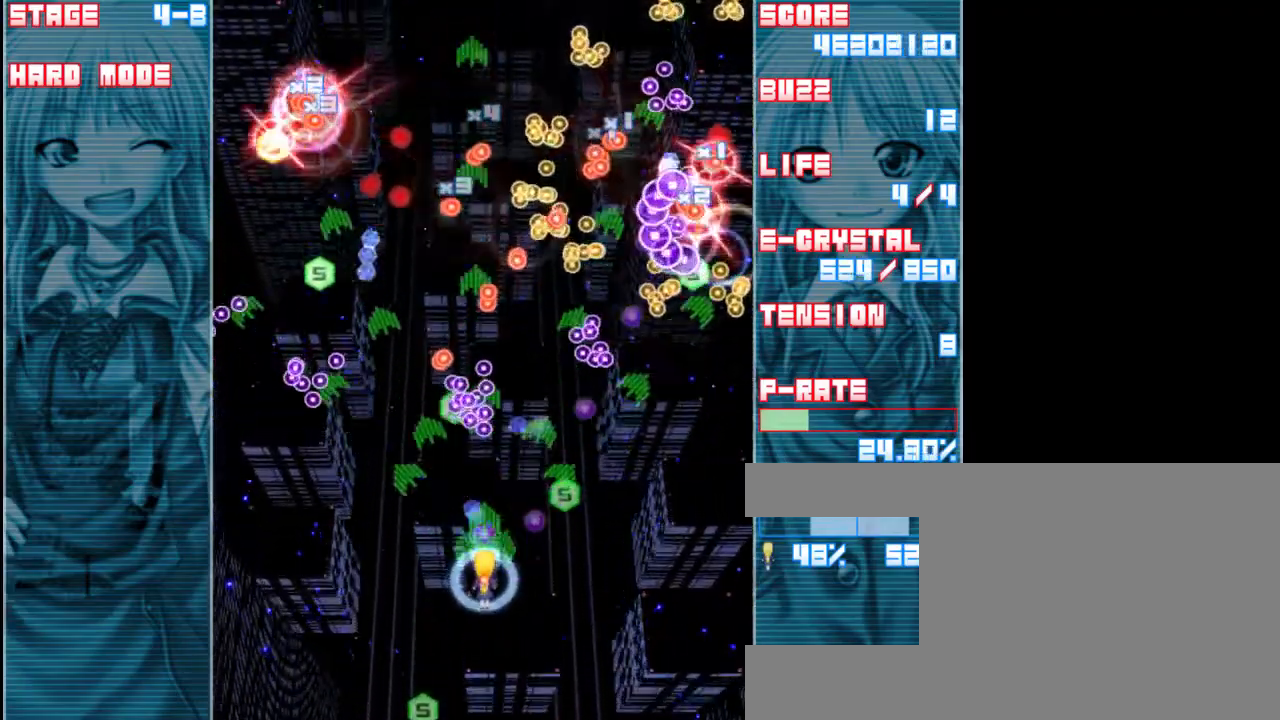
{"keys": ["down", "shift", "z"], "events": [[17, "down", "up"], [183, "down", "down"]]}
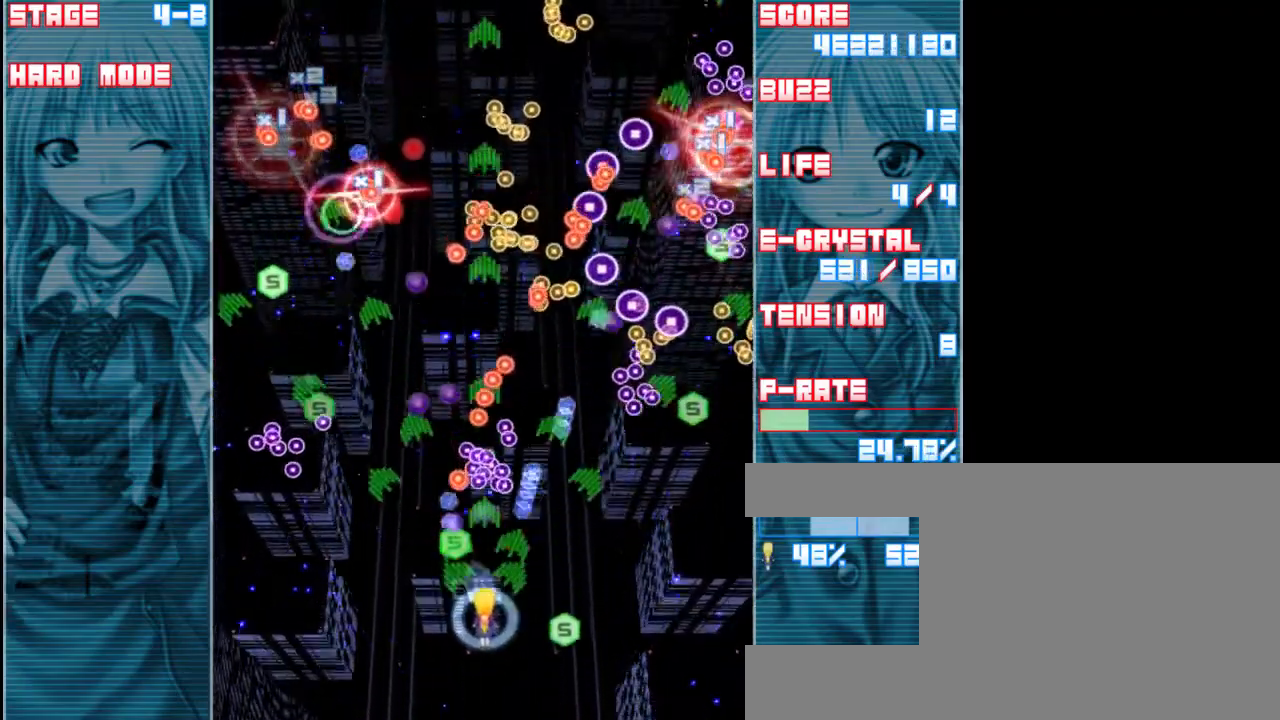
{"keys": ["z"], "events": [[117, "shift", "up"], [317, "left", "down"], [417, "down", "up"], [450, "left", "up"]]}
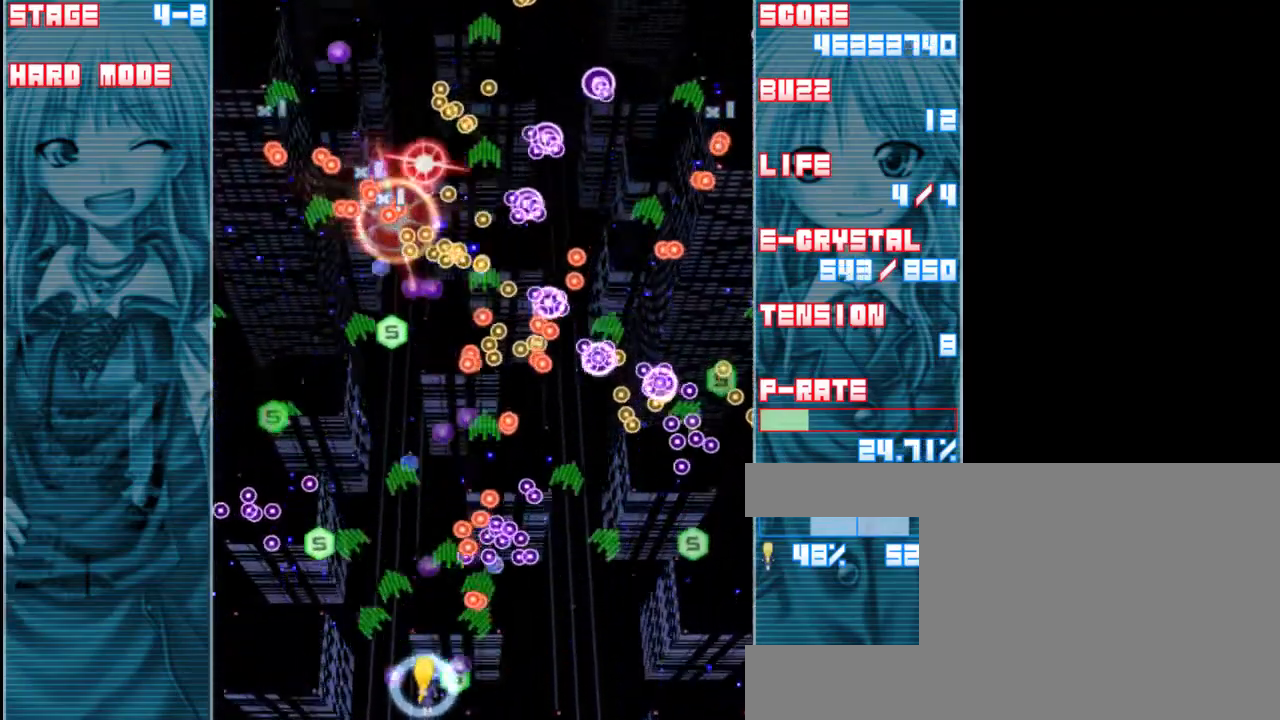
{"keys": ["left", "shift", "z"], "events": [[117, "left", "down"], [283, "left", "up"], [450, "left", "down"], [483, "shift", "down"]]}
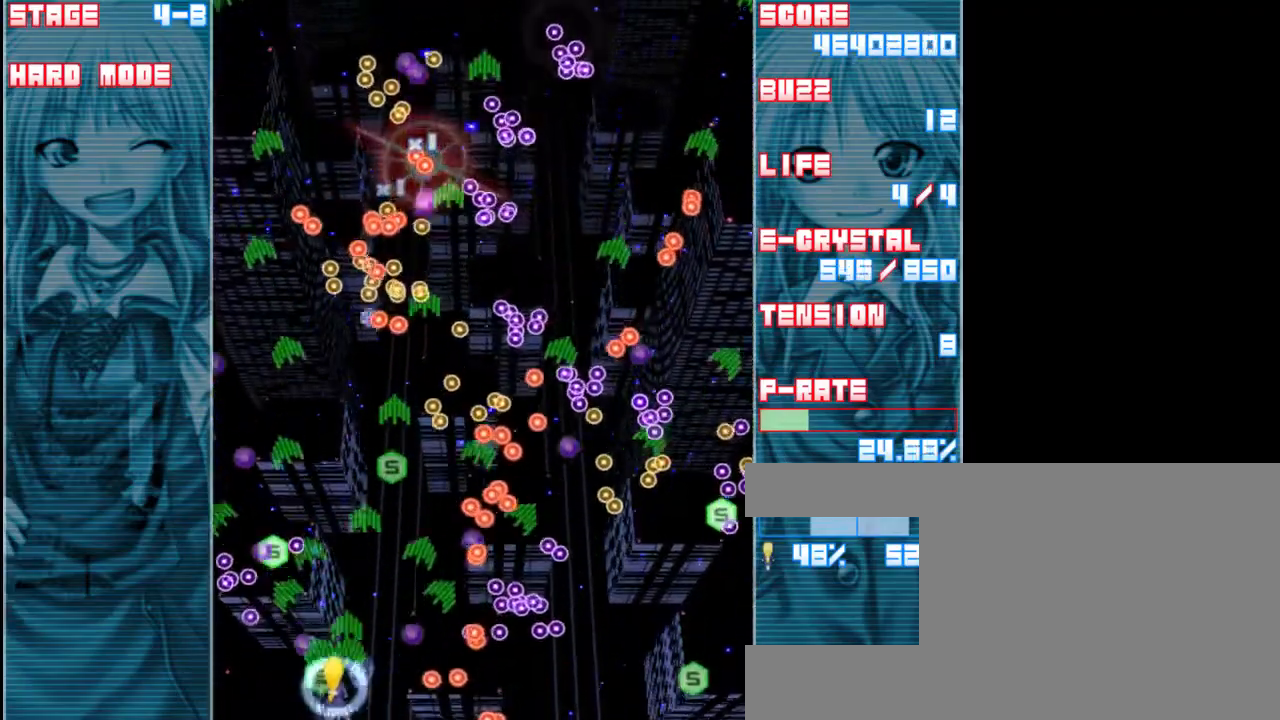
{"keys": ["shift", "up", "z"], "events": [[50, "left", "up"], [217, "up", "down"]]}
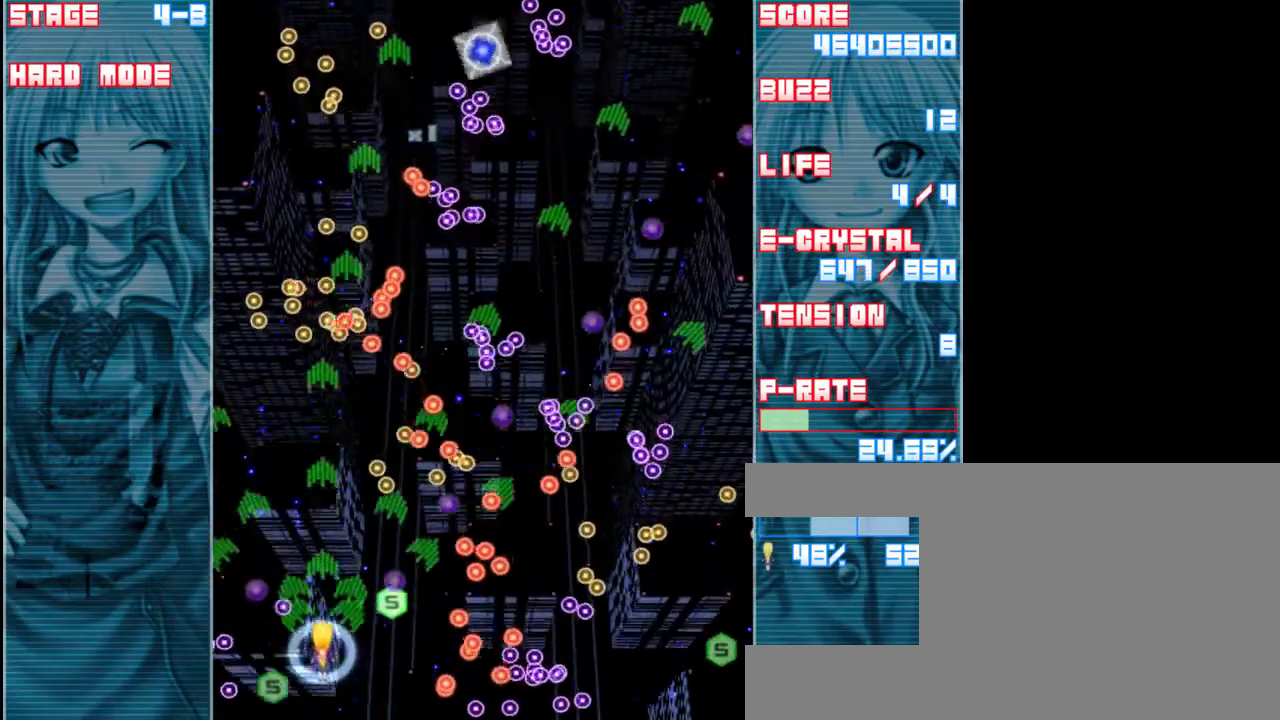
{"keys": ["left", "up", "z"], "events": [[250, "left", "down"], [383, "shift", "up"]]}
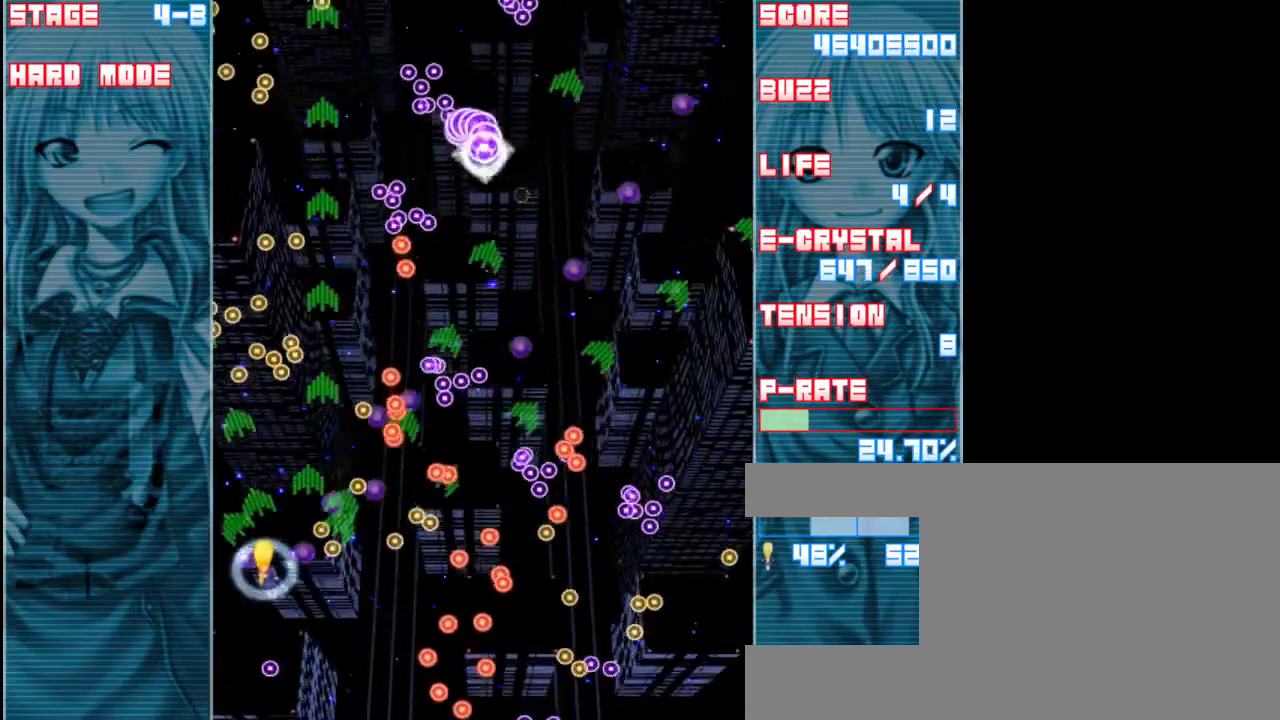
{"keys": ["shift", "up", "z"], "events": [[83, "left", "up"], [117, "shift", "down"], [117, "up", "up"], [317, "up", "down"]]}
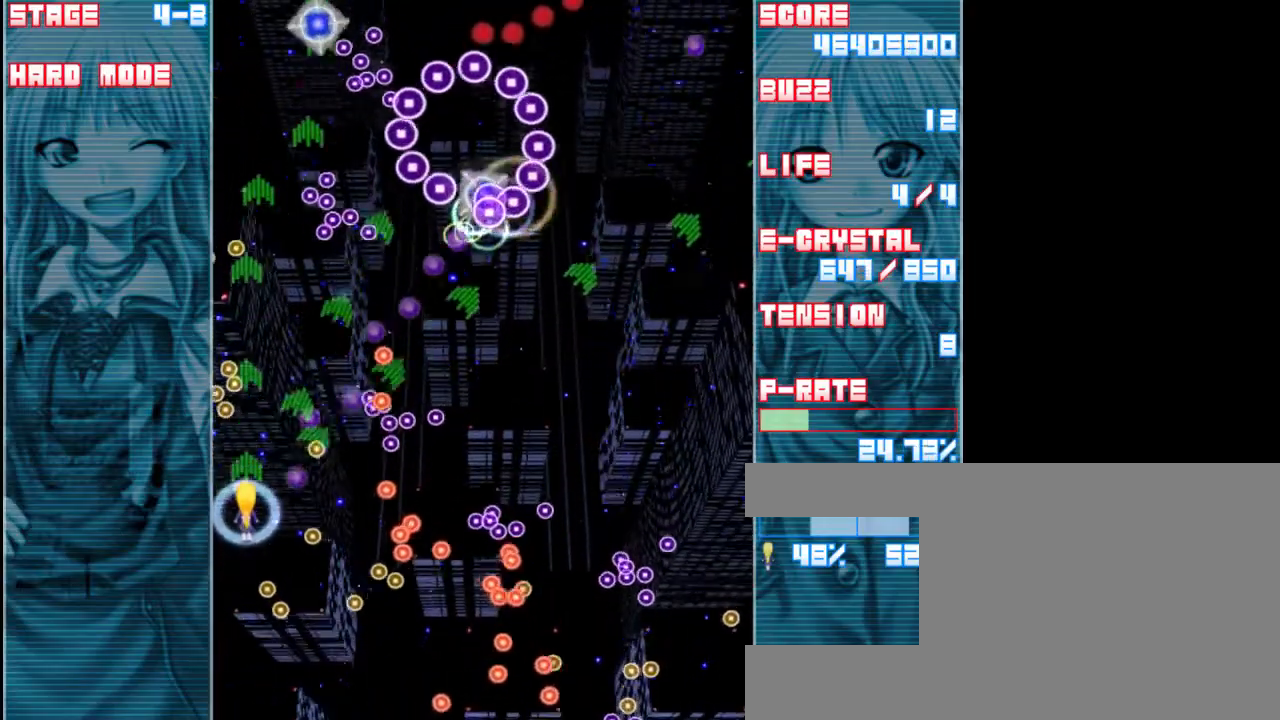
{"keys": ["up", "z"], "events": [[83, "shift", "up"], [217, "shift", "down"], [267, "up", "up"], [350, "up", "down"], [483, "shift", "up"]]}